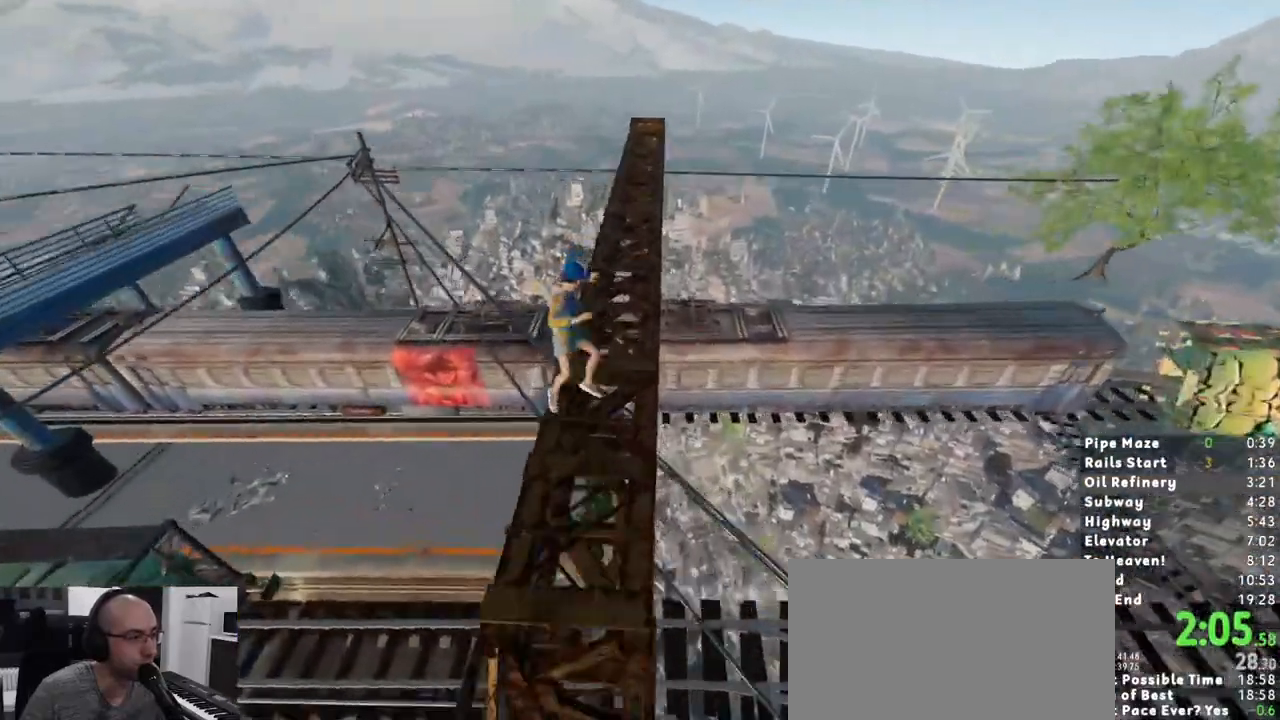
Gameplay with keyboard and mouse; each line is a JSON object with the keys and mouse buttons held at the frame after it. "events" lists presses ("down") and releases ("up") of "1", "2", "3", "a", "c", "ctrl", "d", "e", "escape", "r", "s", "shift", "space", "t", "w", "mouse_left", "mouse_wheel" and "mouse_right" between this image and that frame as [ms after this image, input, new state], when the widget could be followed in between. "mouse_left", "mouse_wheel", "mouse_right" = the "left", "wheel", "right" buttons of the "mouse" list. No other keys are recorded. "wheel" means that the mouse wheel is clicked or scrolled. Mouse movement is not recorded. Not read: mouse_mb4 mouse_mb5.
{"keys": ["shift", "w"], "mouse": [], "events": []}
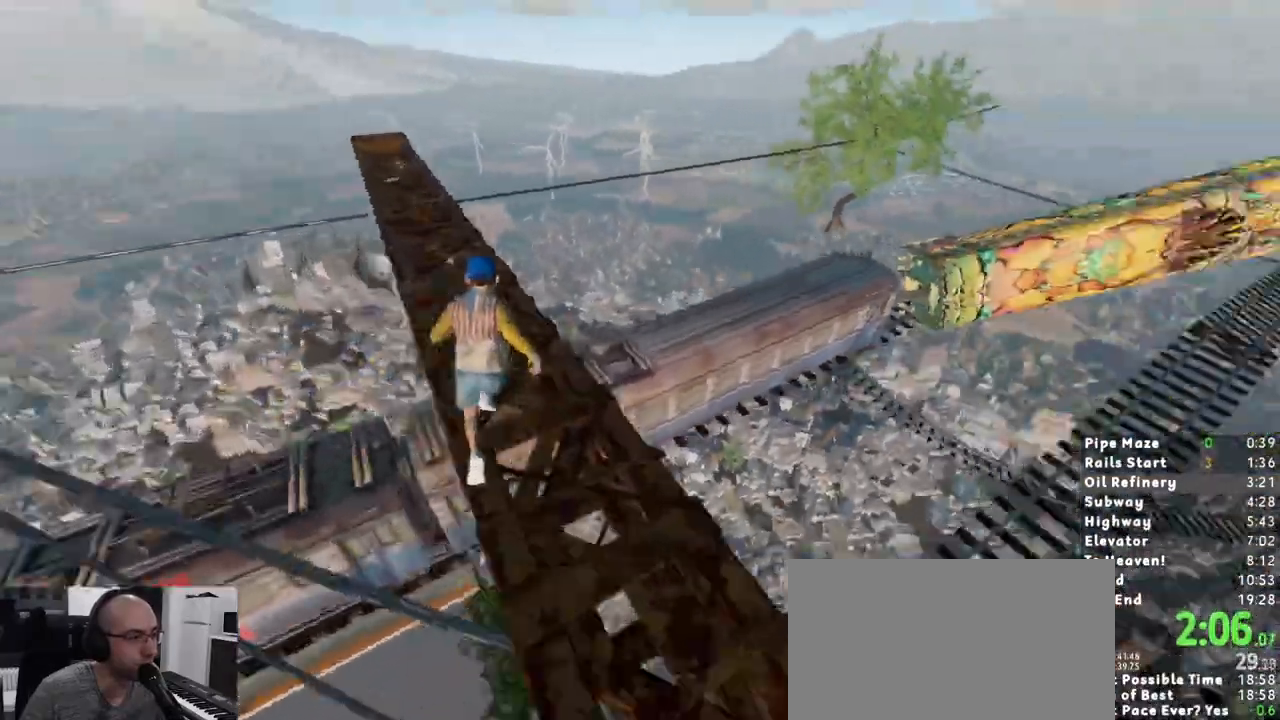
{"keys": ["shift", "w"], "mouse": [], "events": [[283, "space", "down"], [367, "space", "up"]]}
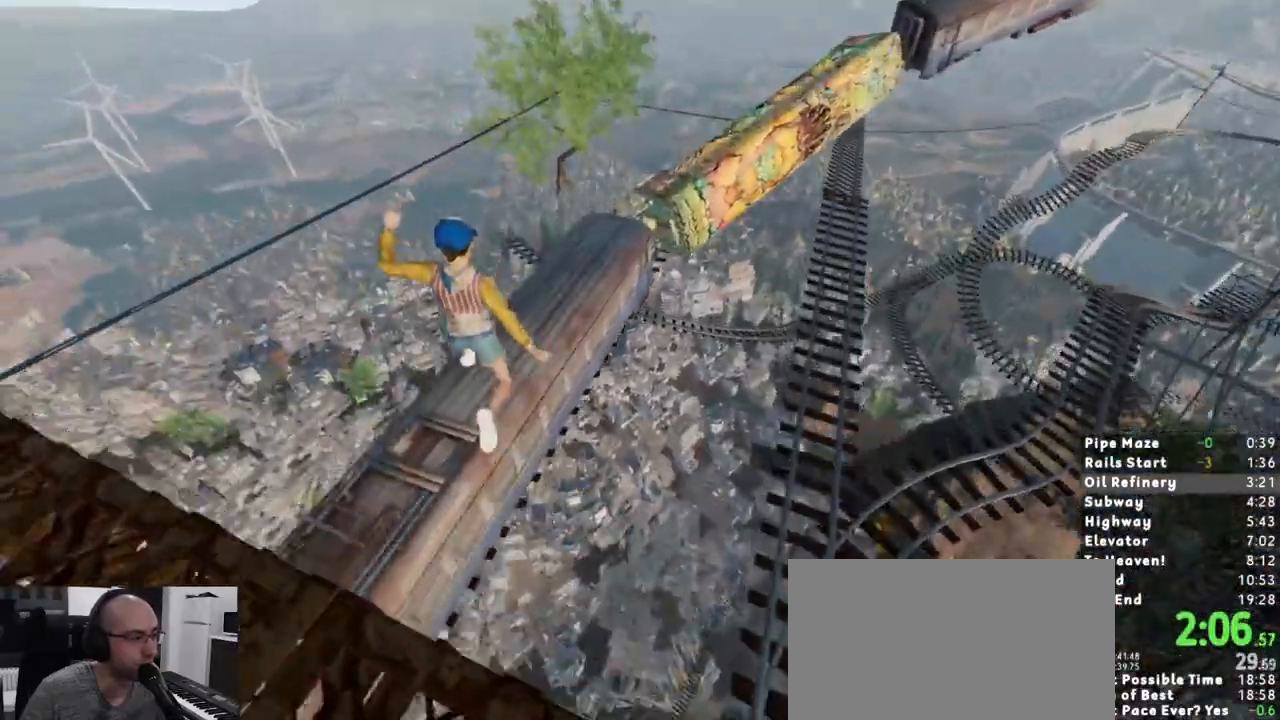
{"keys": ["shift", "w"], "mouse": [], "events": [[67, "a", "down"], [317, "a", "up"]]}
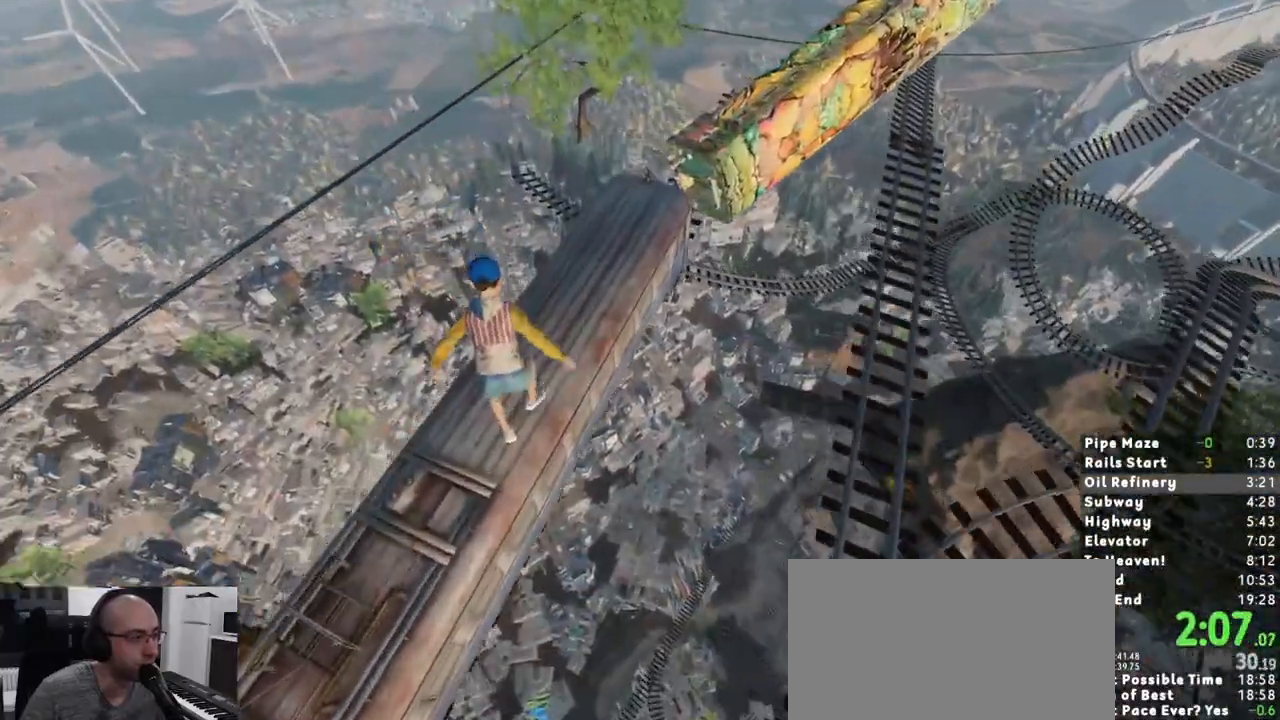
{"keys": ["d", "shift", "w"], "mouse": [], "events": [[400, "d", "down"]]}
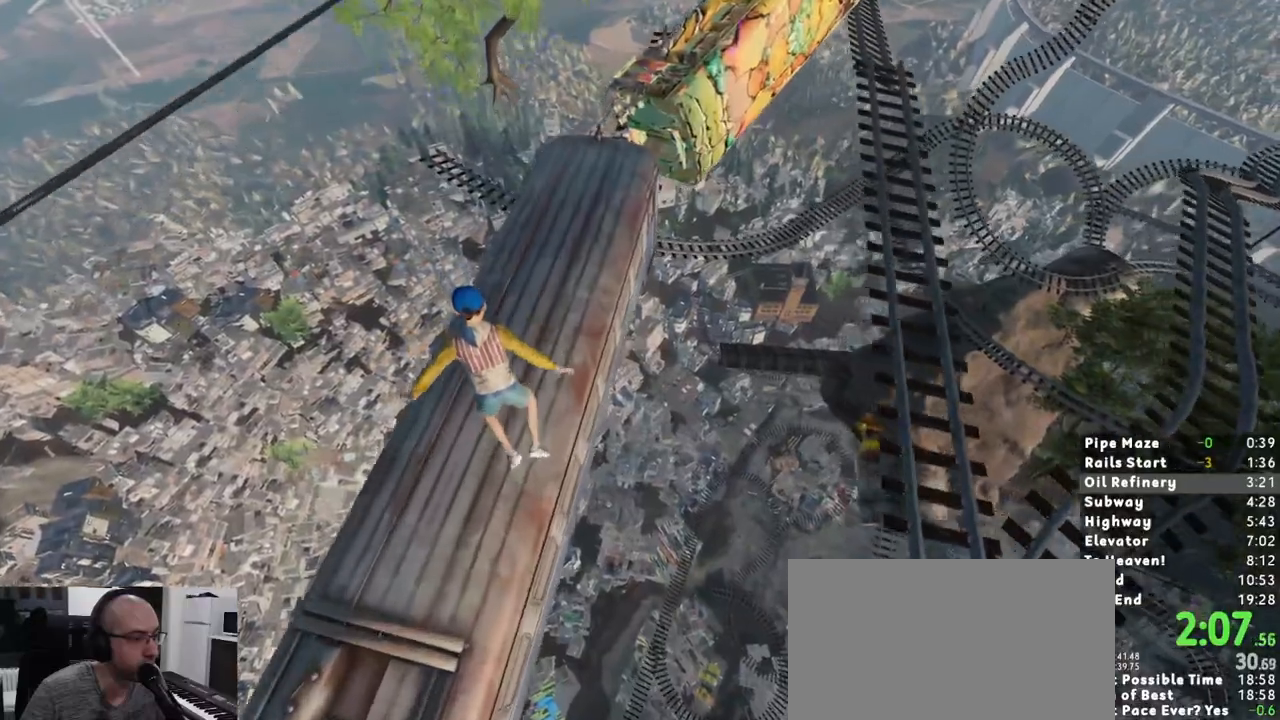
{"keys": ["shift", "w"], "mouse": [], "events": [[50, "d", "up"], [150, "d", "down"], [233, "d", "up"]]}
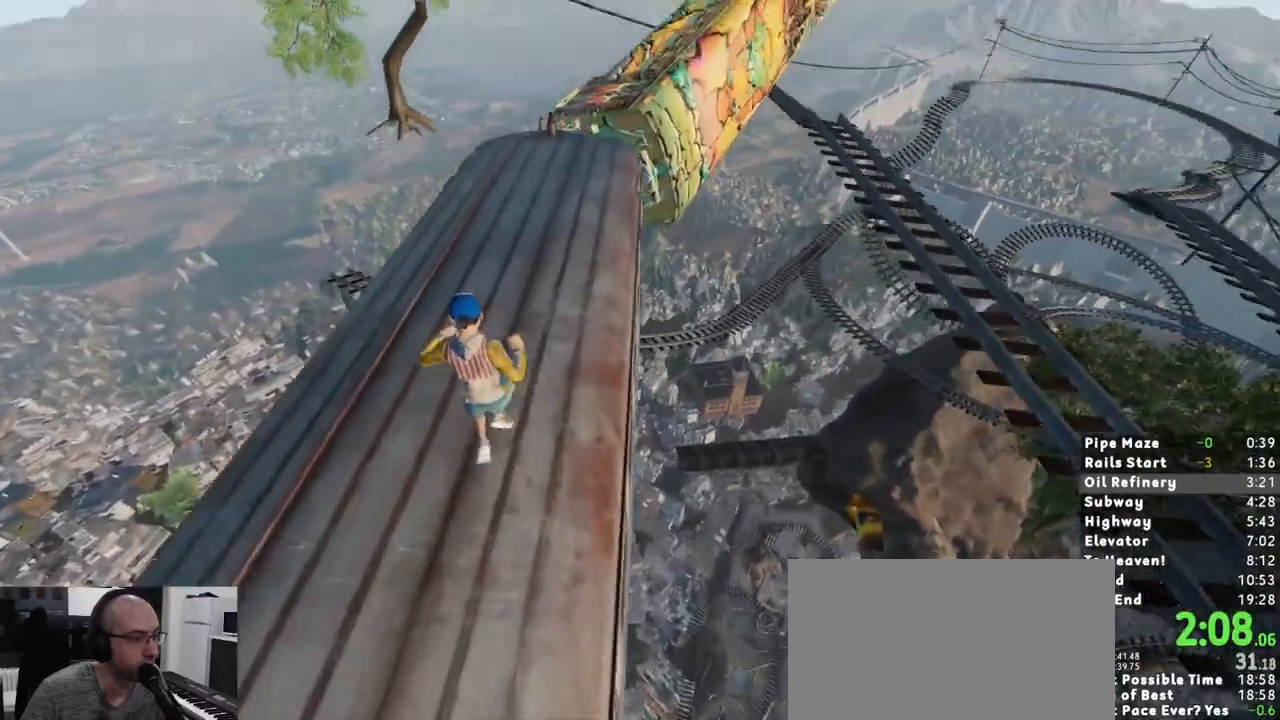
{"keys": ["shift", "w"], "mouse": [], "events": []}
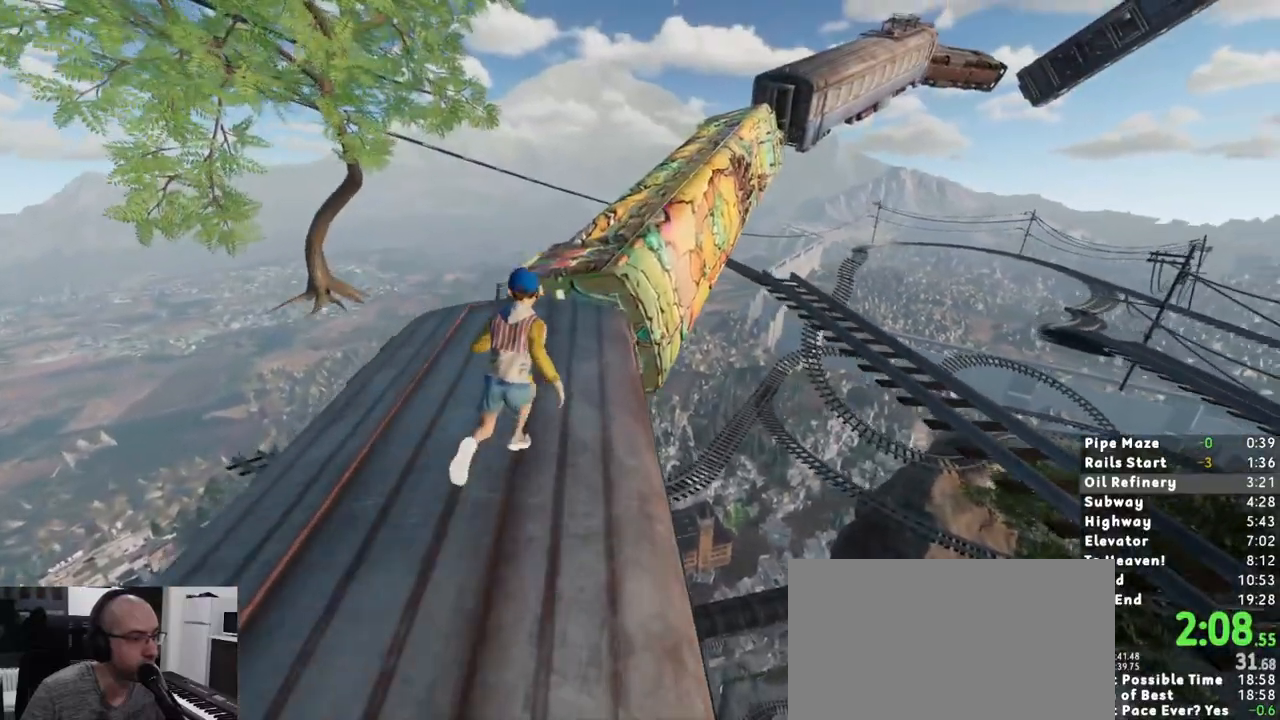
{"keys": ["shift", "w"], "mouse": [], "events": []}
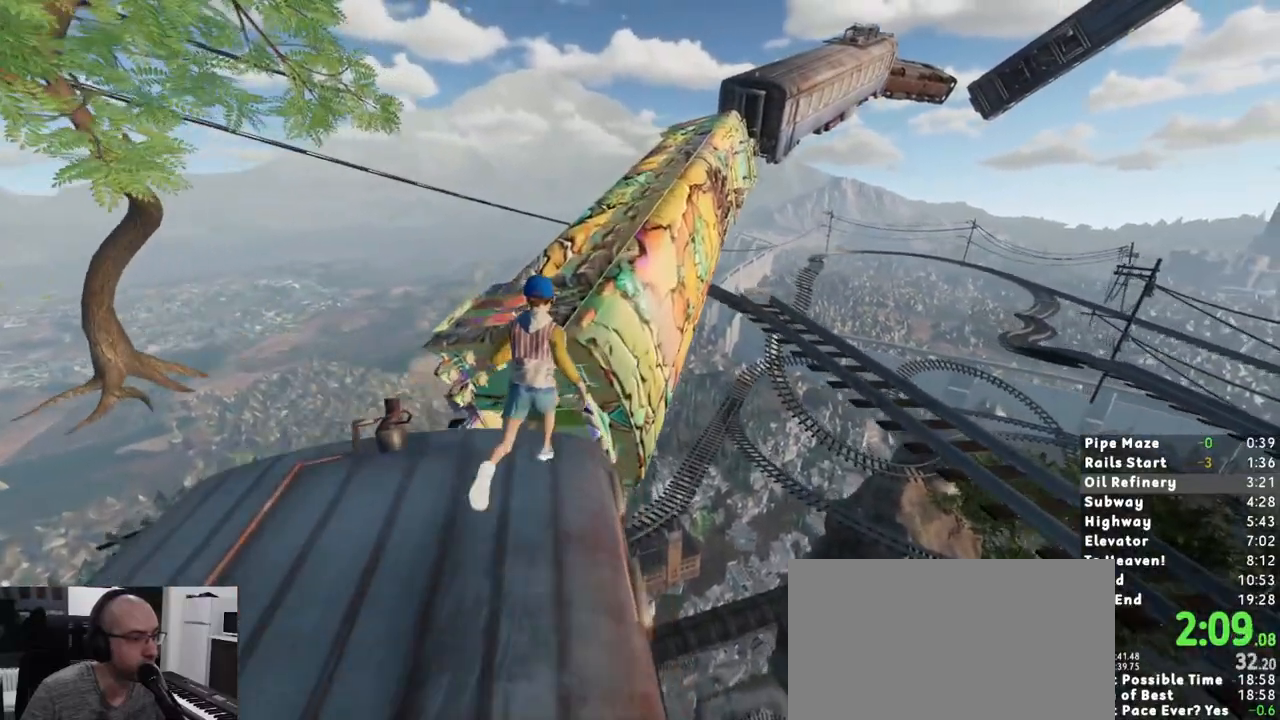
{"keys": ["shift", "w"], "mouse": [], "events": [[50, "space", "down"], [133, "space", "up"]]}
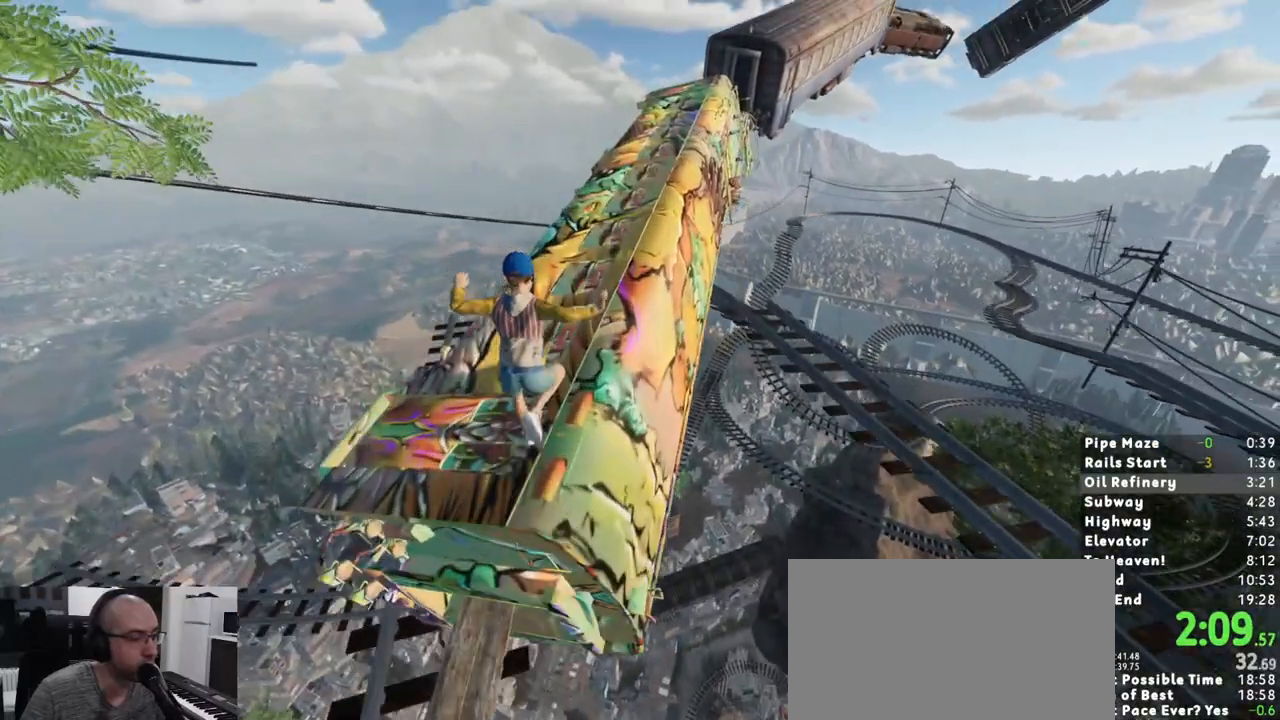
{"keys": ["shift", "w"], "mouse": [], "events": []}
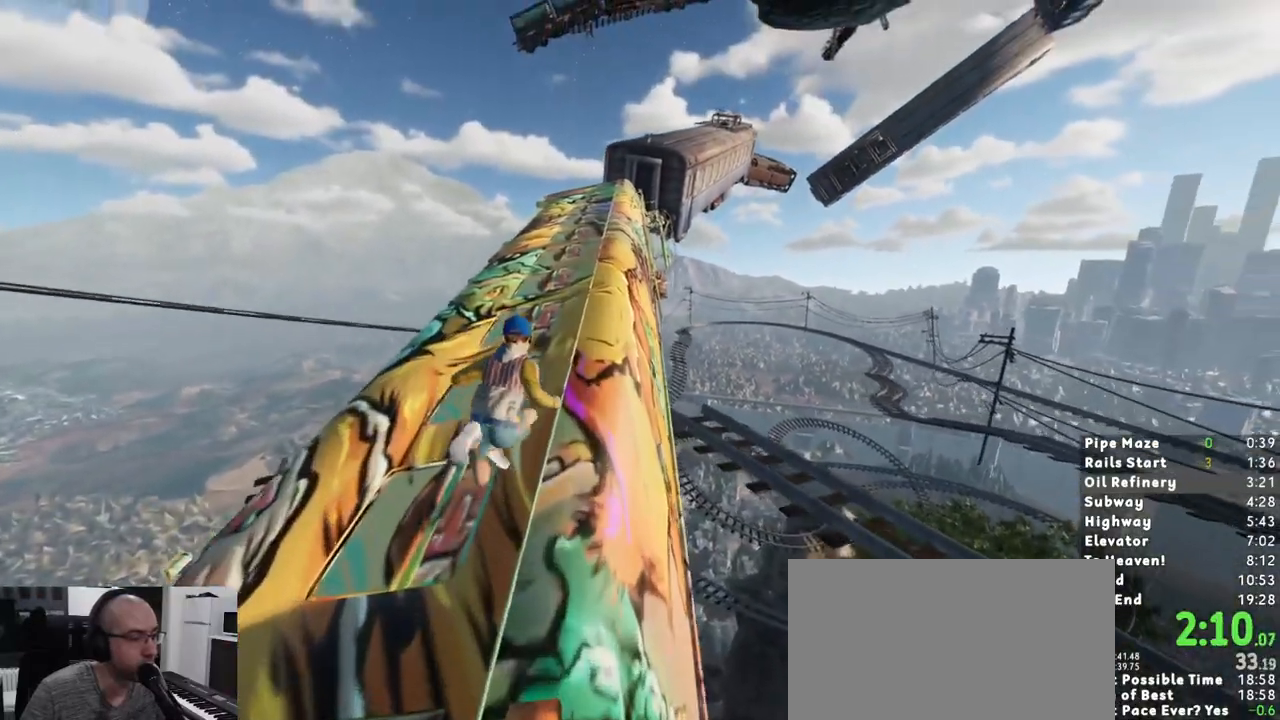
{"keys": ["shift", "w"], "mouse": [], "events": []}
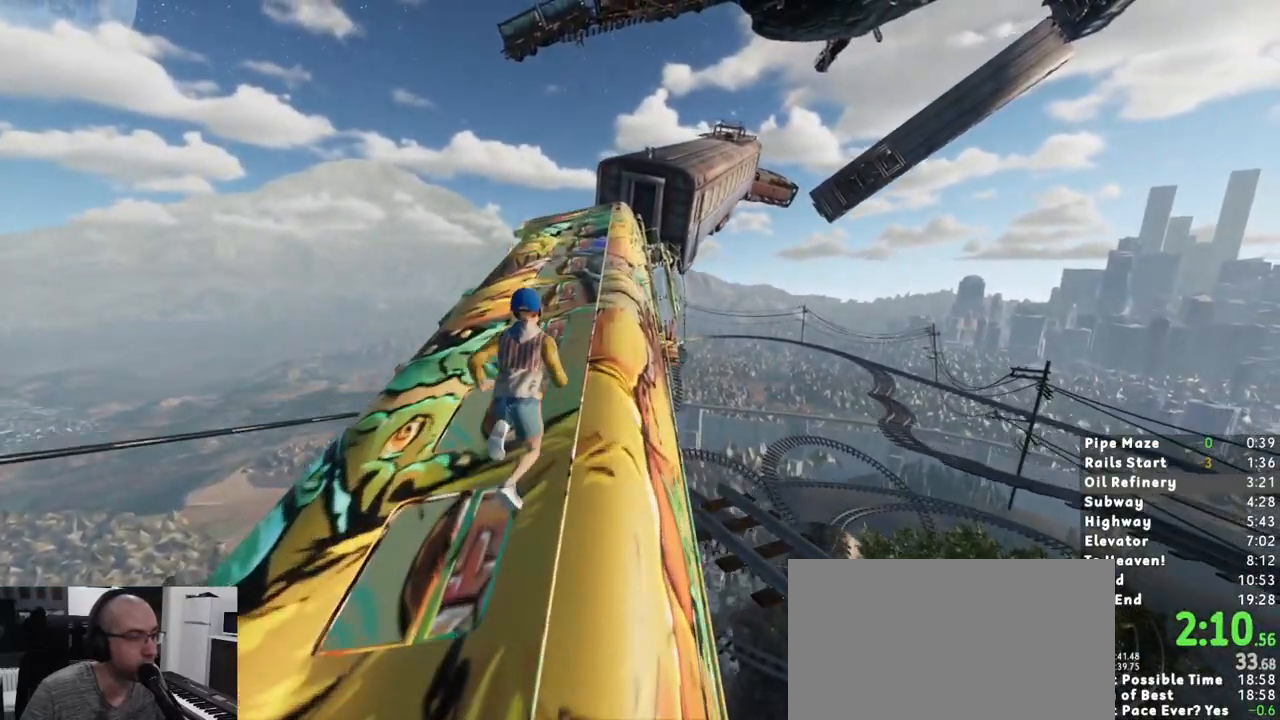
{"keys": ["shift", "w"], "mouse": [], "events": []}
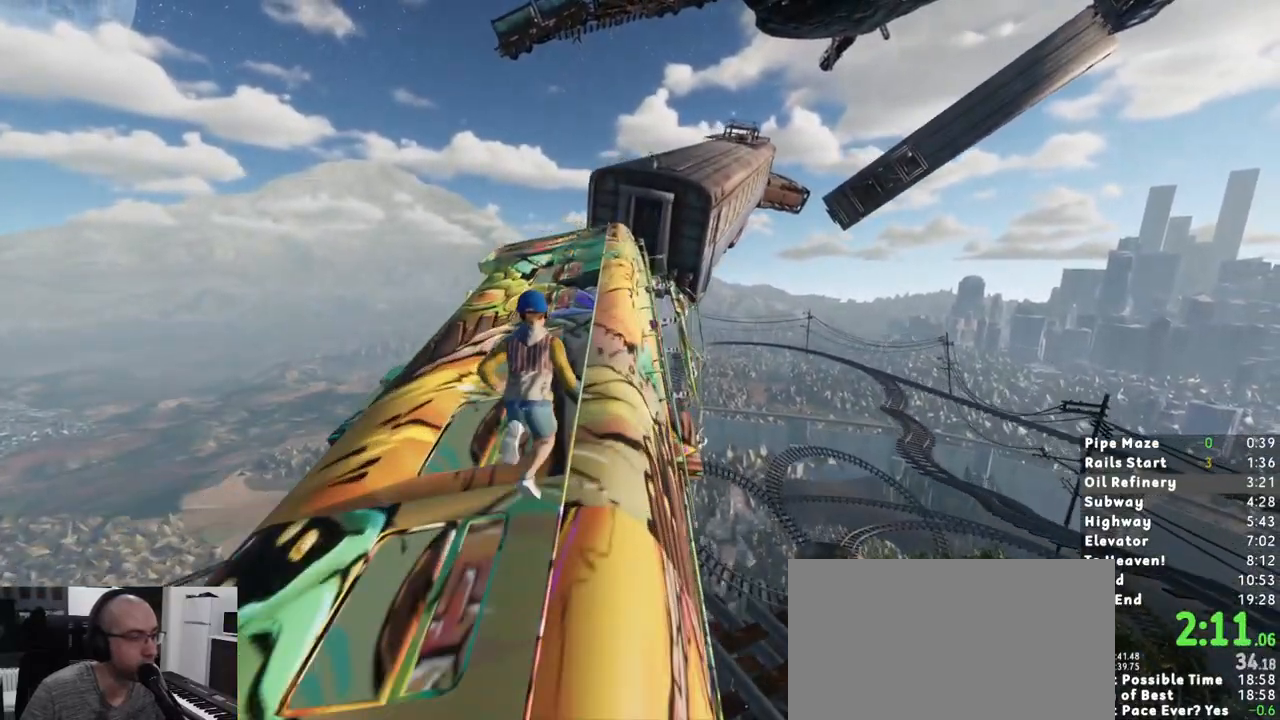
{"keys": ["shift", "w"], "mouse": [], "events": []}
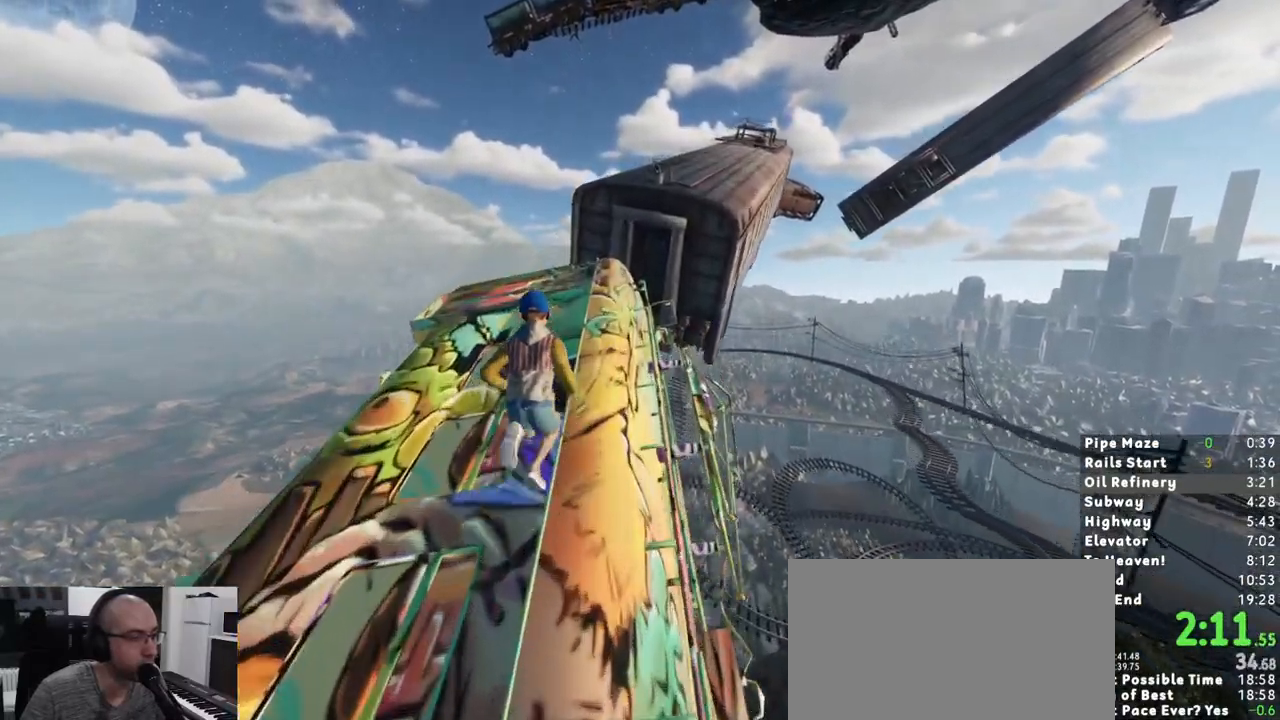
{"keys": ["shift", "w"], "mouse": [], "events": []}
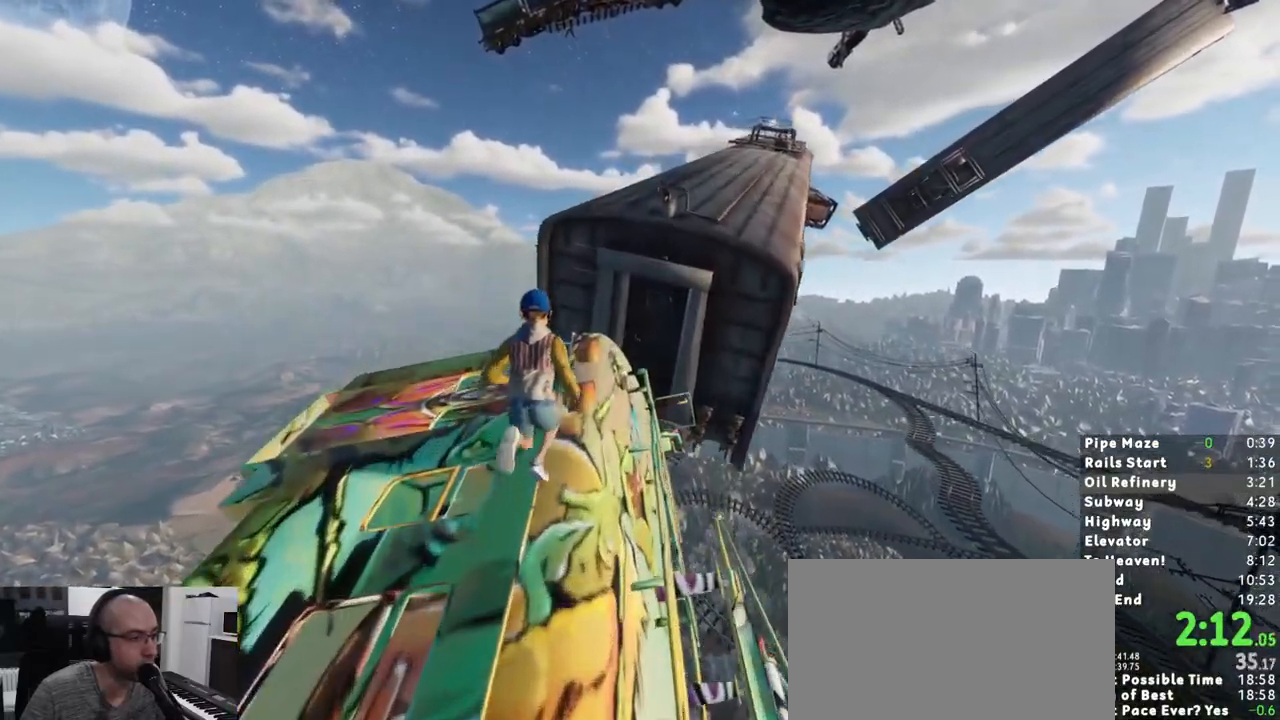
{"keys": ["shift", "w"], "mouse": [], "events": [[150, "space", "down"], [233, "space", "up"], [317, "space", "down"], [417, "space", "up"]]}
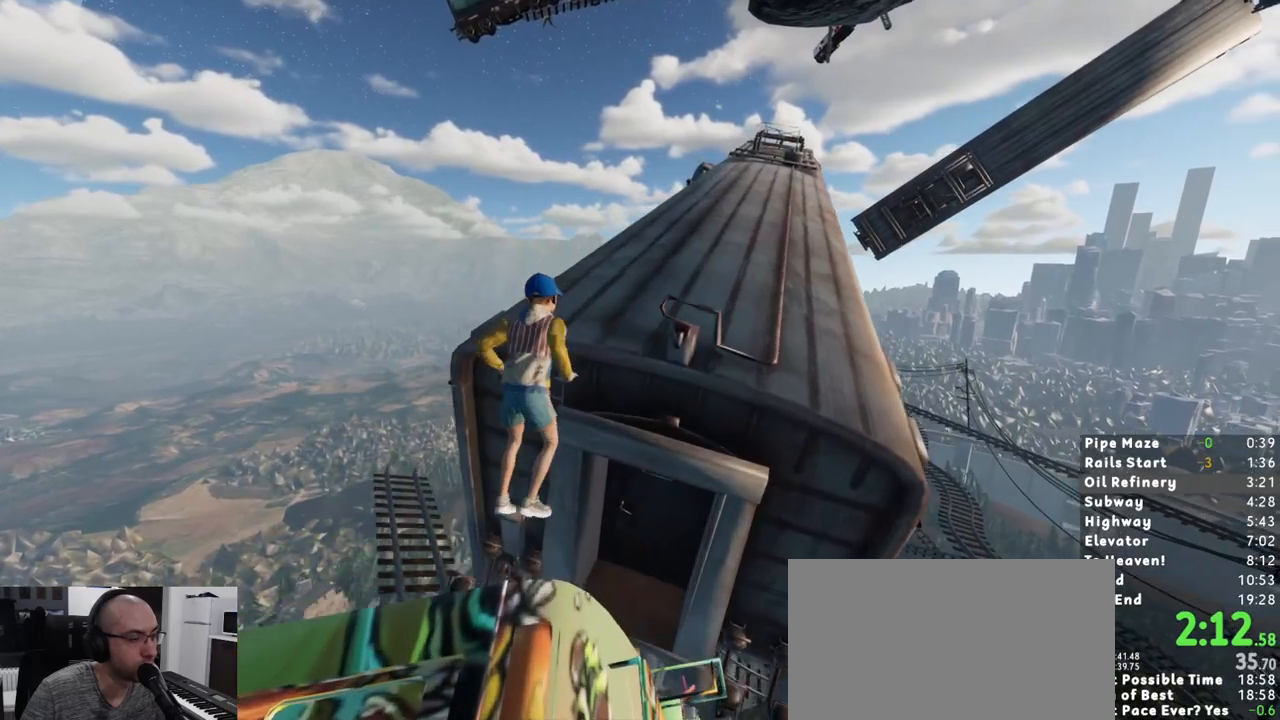
{"keys": ["shift", "w"], "mouse": [], "events": [[67, "space", "down"], [100, "space", "up"]]}
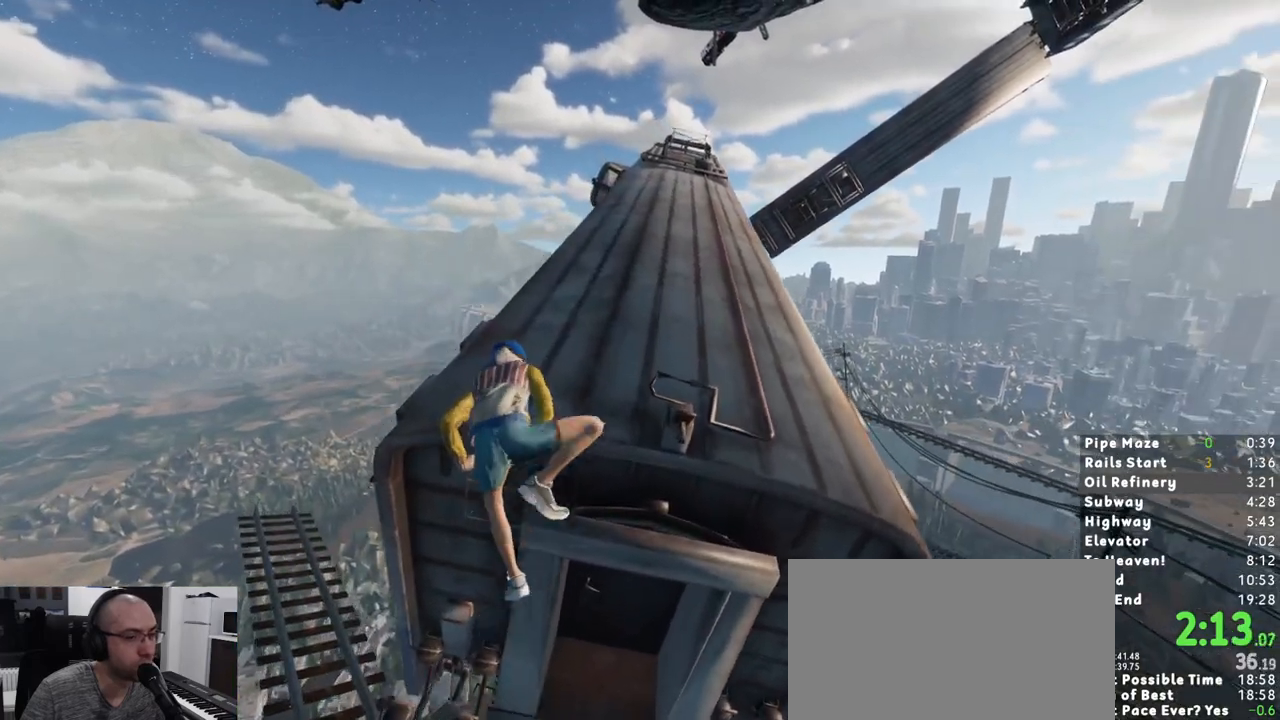
{"keys": ["shift", "w"], "mouse": [], "events": []}
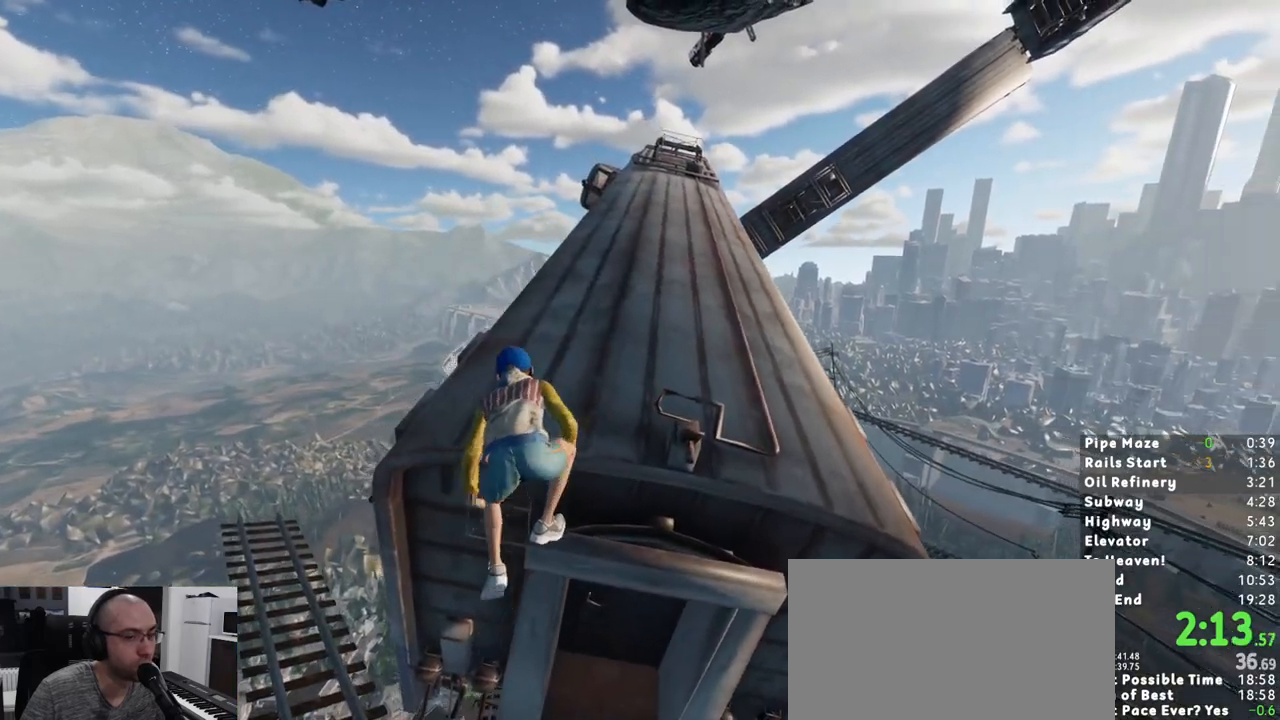
{"keys": ["shift", "w"], "mouse": [], "events": []}
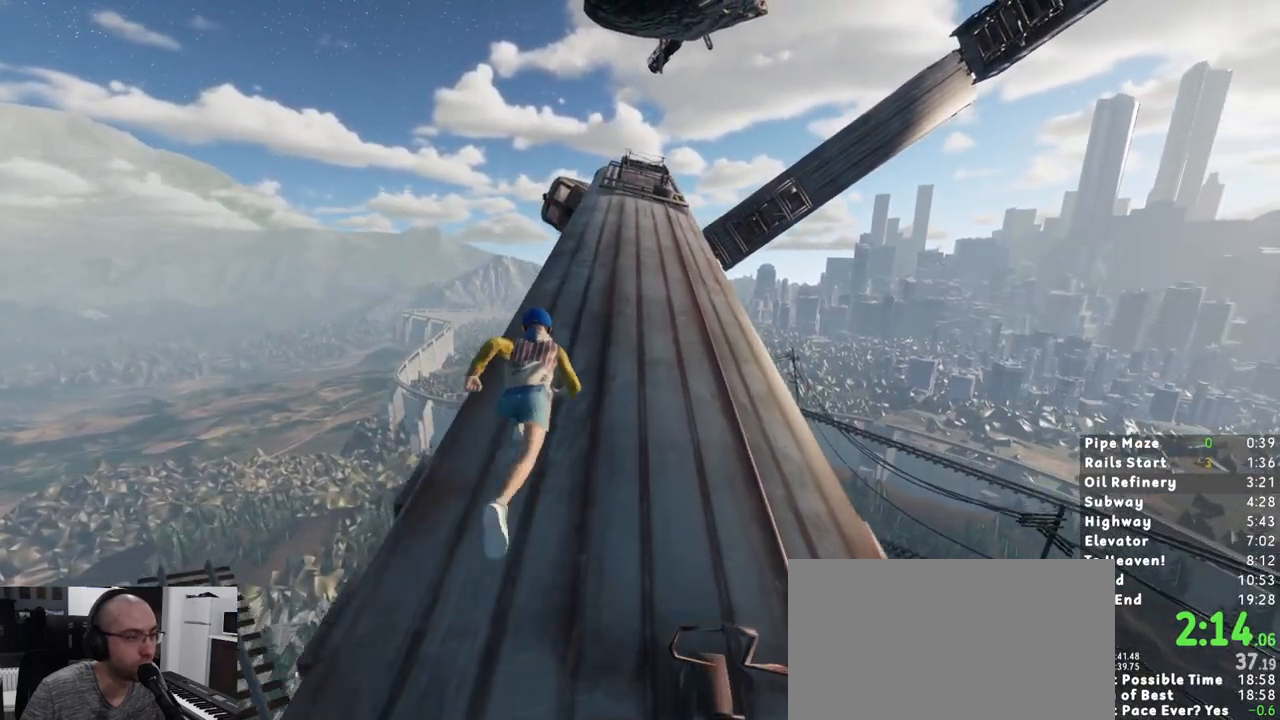
{"keys": ["shift", "w"], "mouse": [], "events": []}
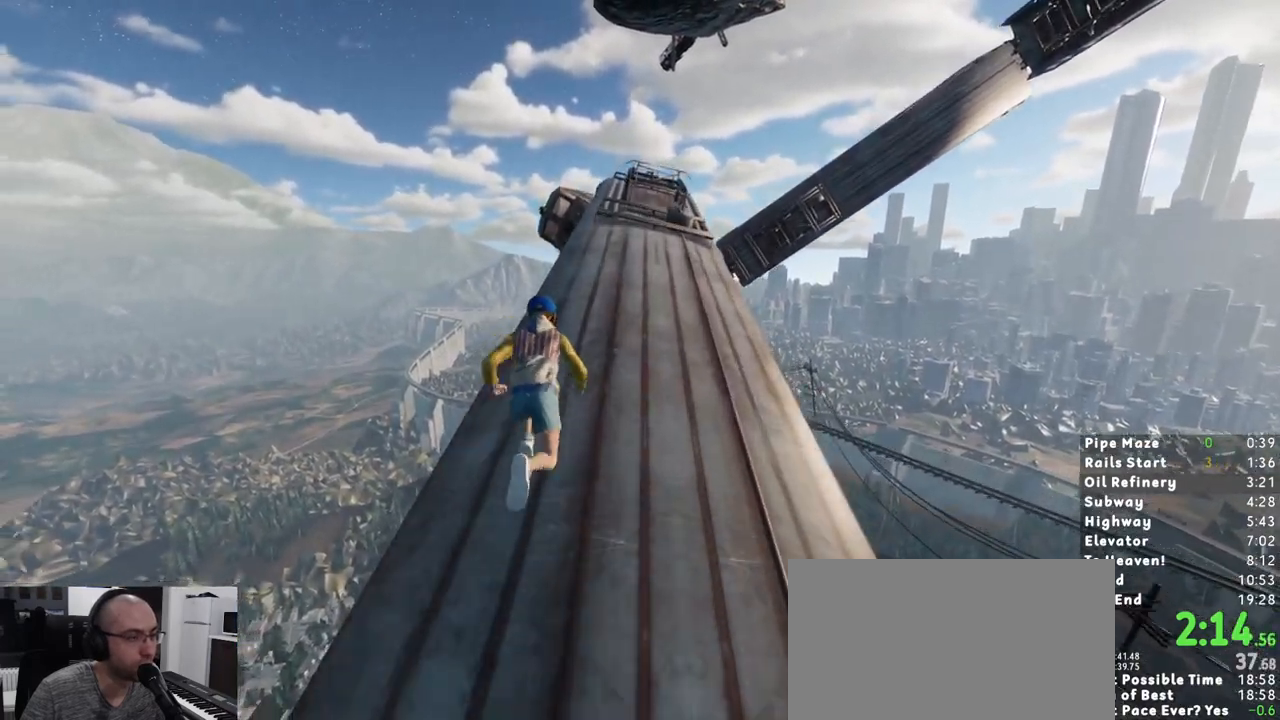
{"keys": ["shift", "w"], "mouse": [], "events": []}
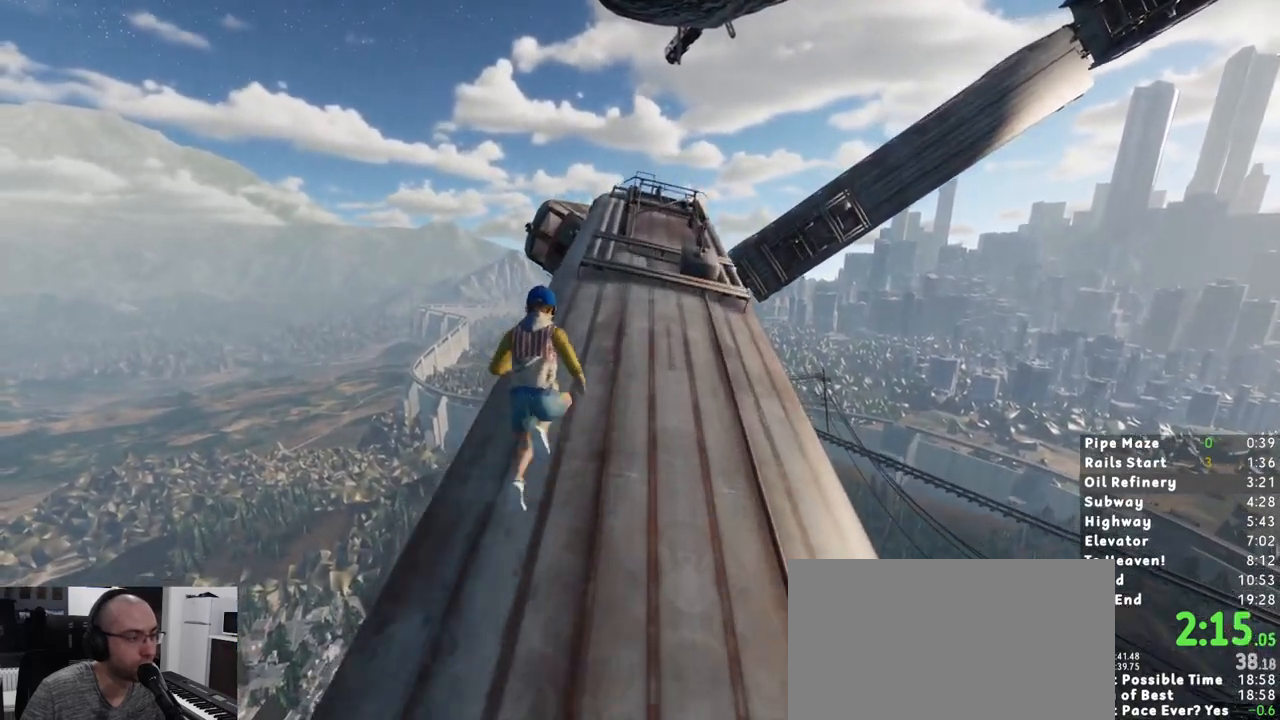
{"keys": ["shift", "w"], "mouse": [], "events": []}
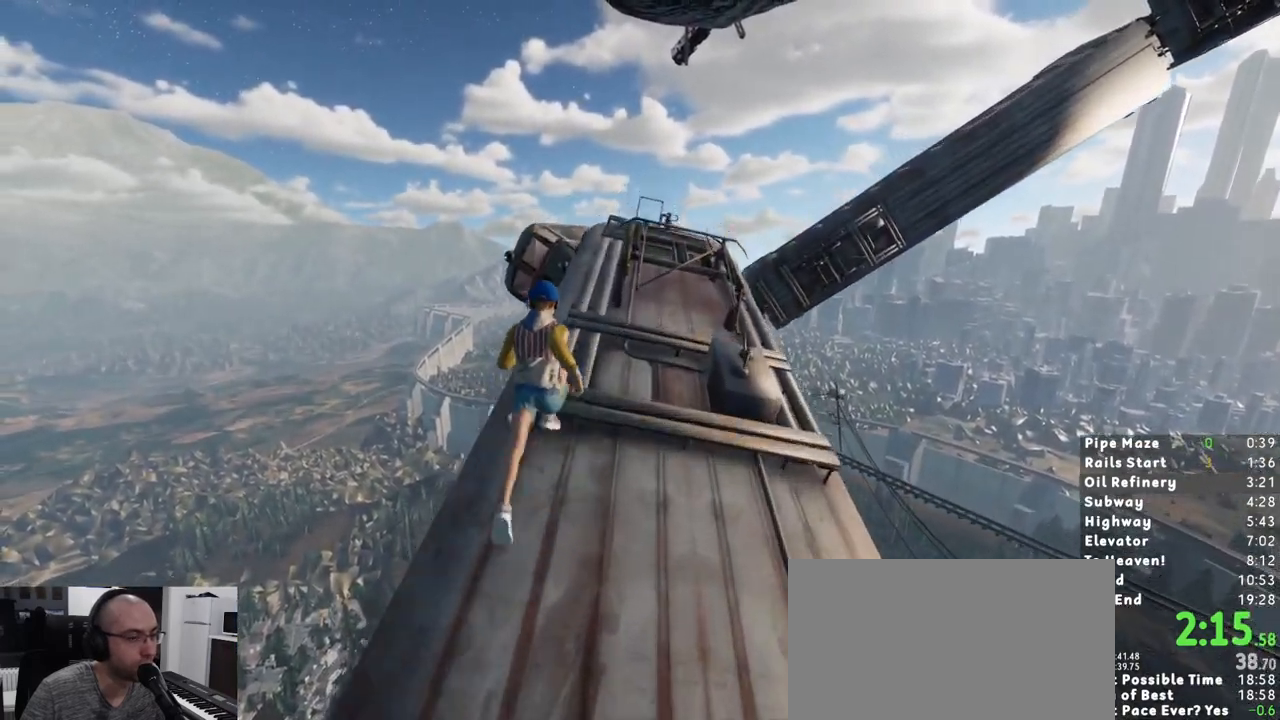
{"keys": ["shift", "w"], "mouse": [], "events": []}
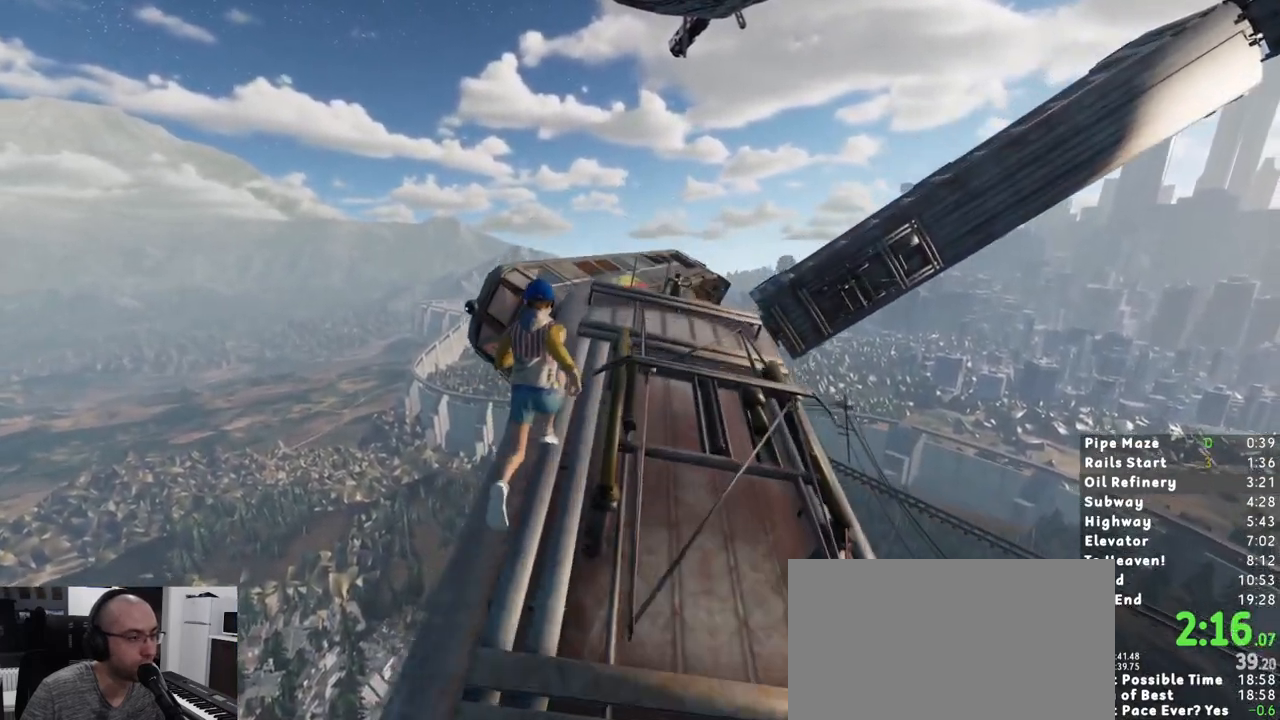
{"keys": ["shift", "space", "w"], "mouse": [], "events": [[450, "space", "down"]]}
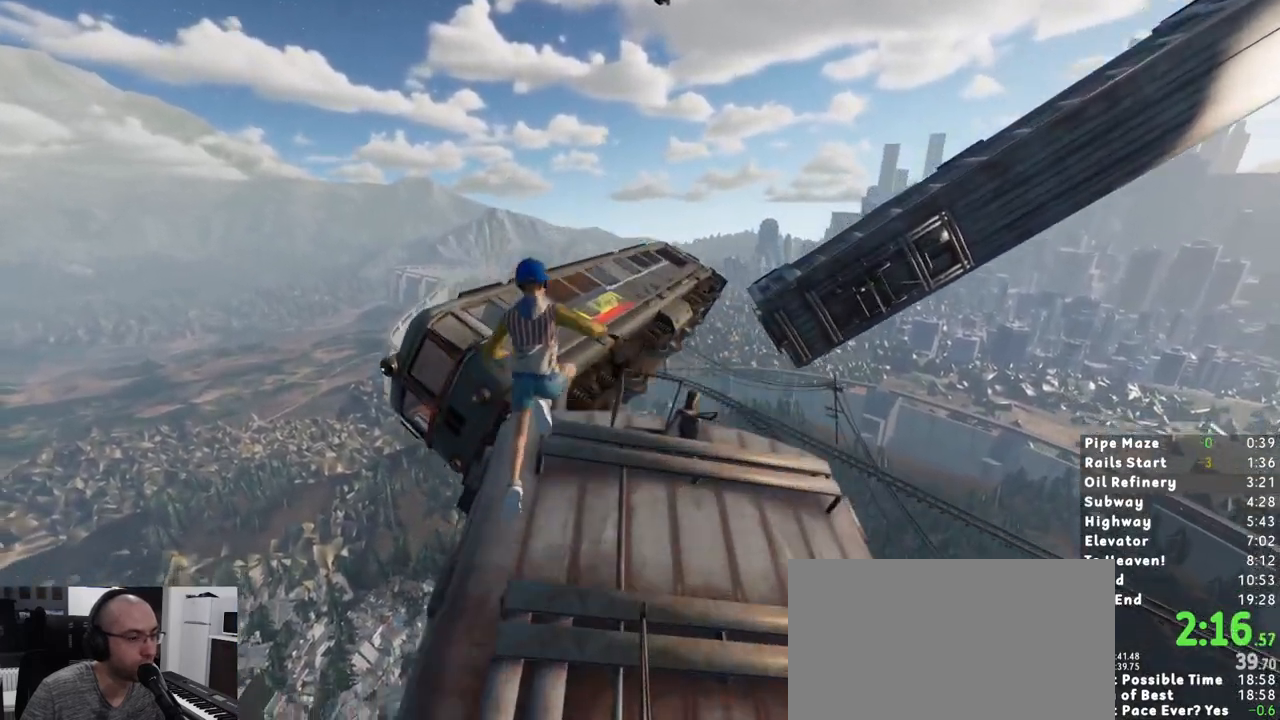
{"keys": ["shift", "w"], "mouse": [], "events": [[83, "space", "up"]]}
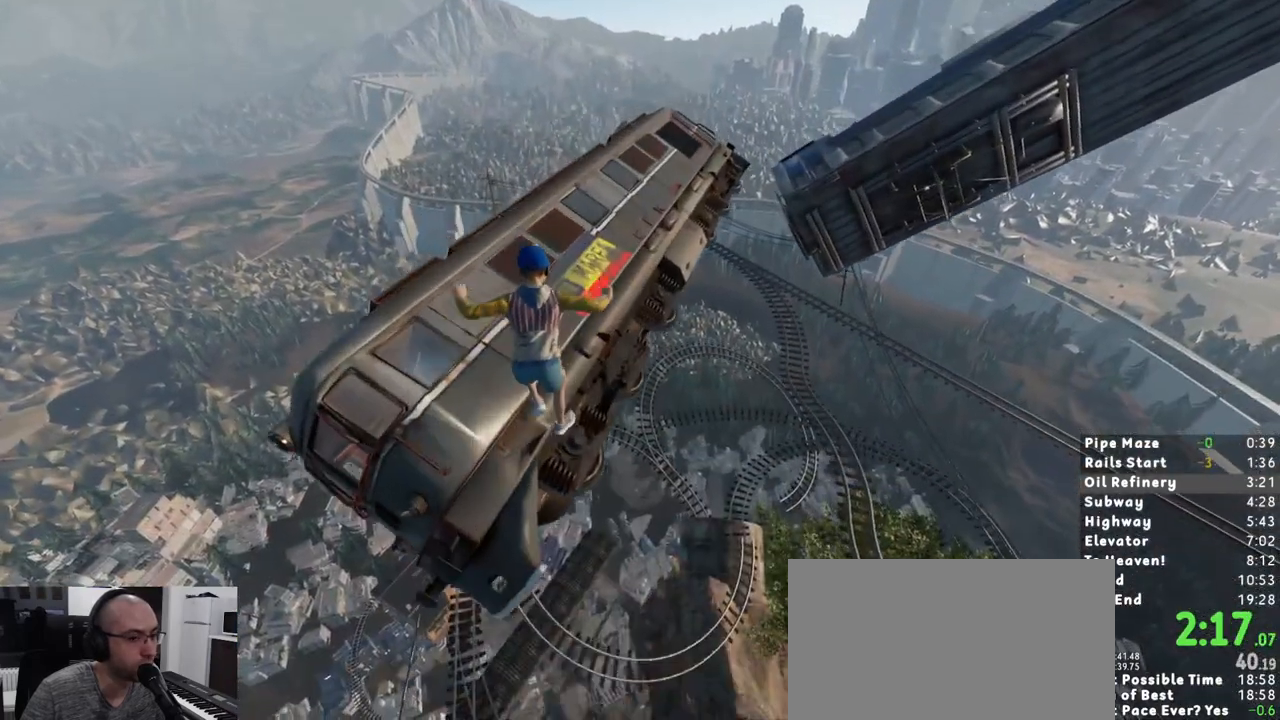
{"keys": ["shift", "w"], "mouse": [], "events": []}
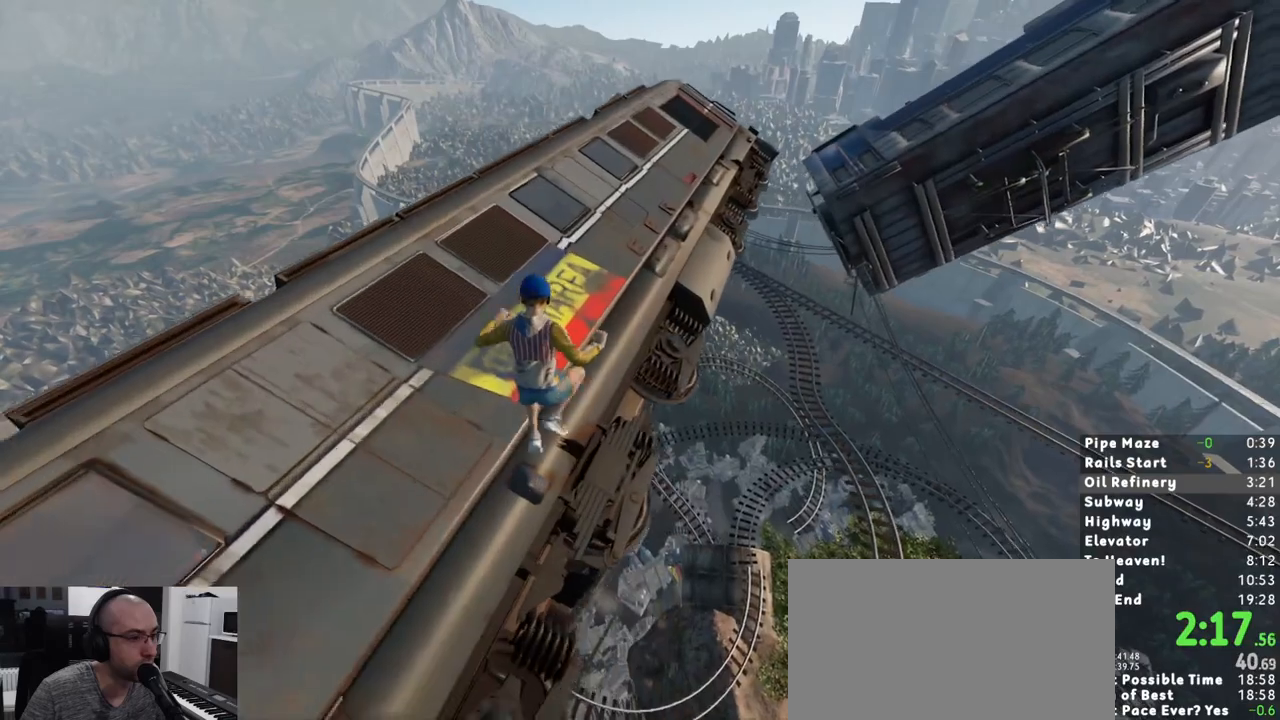
{"keys": ["shift", "w"], "mouse": [], "events": []}
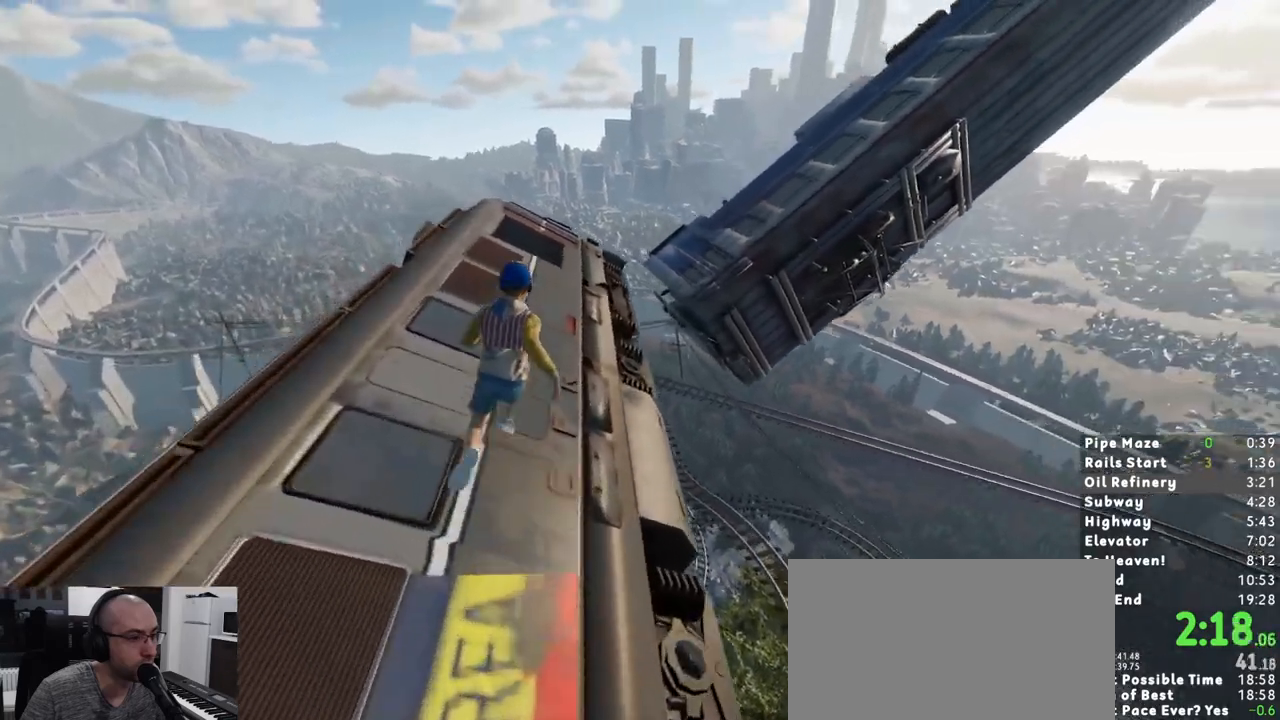
{"keys": ["shift", "space", "w"], "mouse": [], "events": [[450, "space", "down"]]}
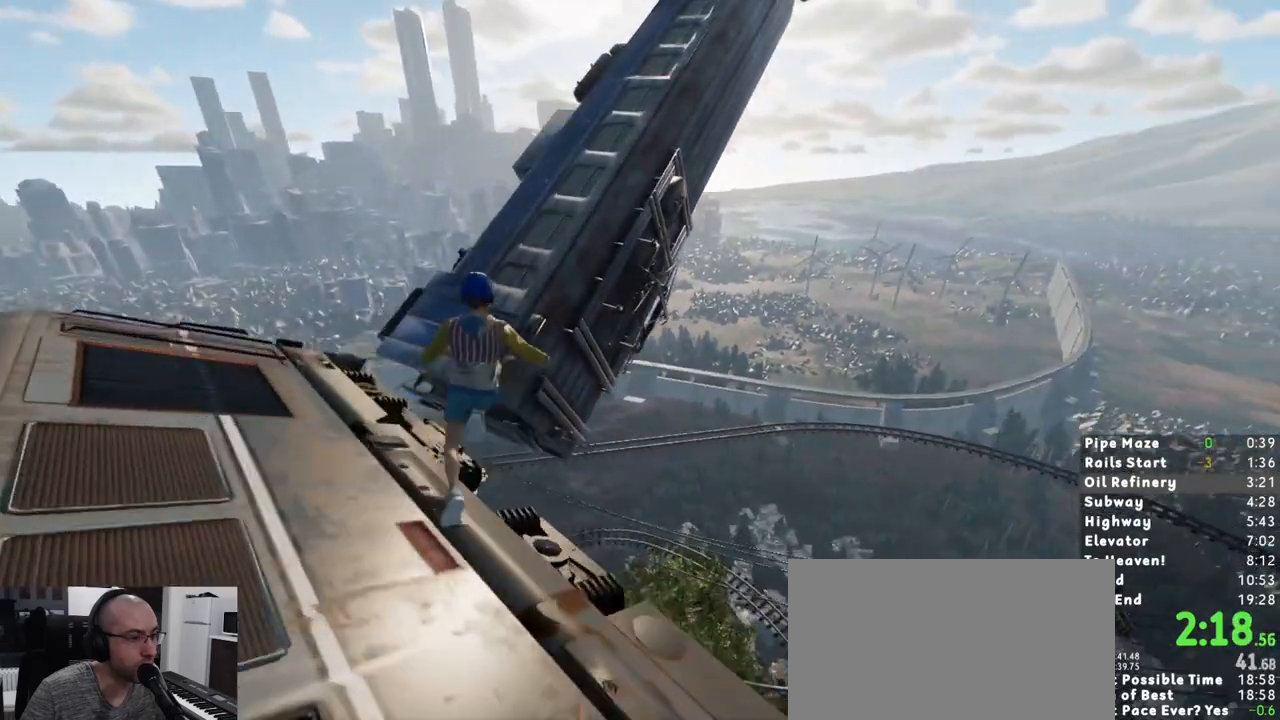
{"keys": ["shift", "w"], "mouse": [], "events": [[100, "space", "up"]]}
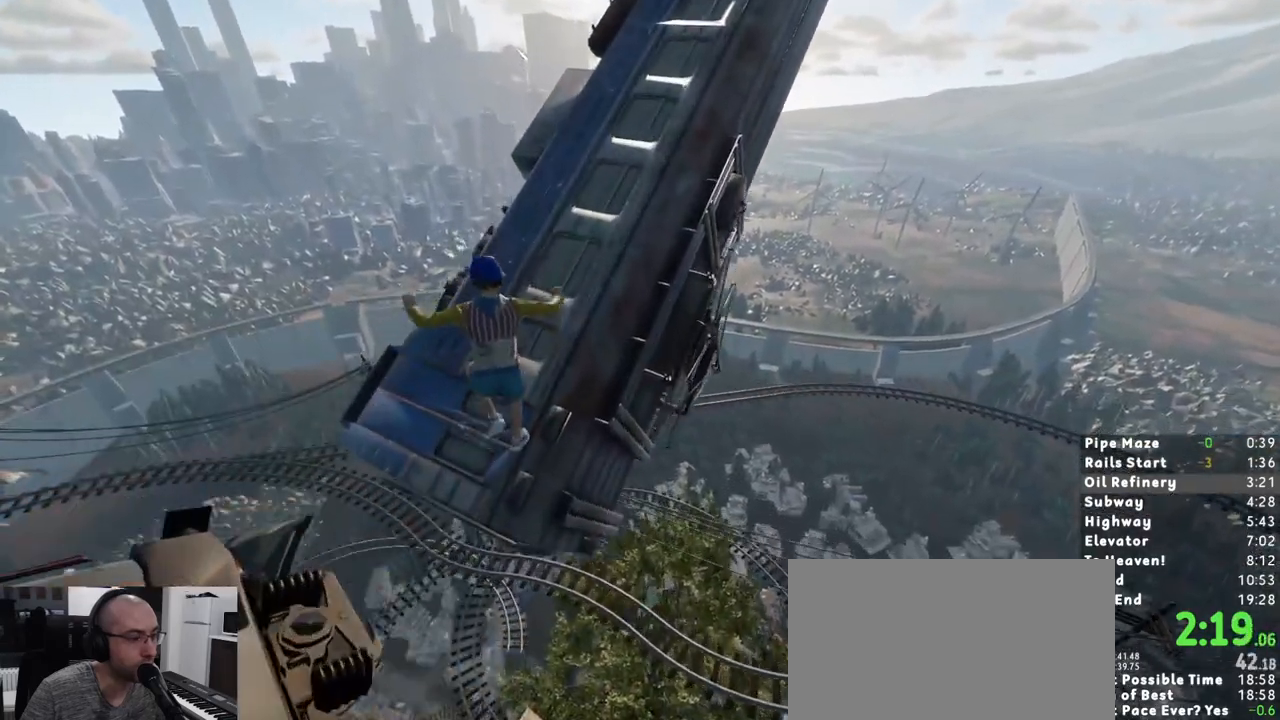
{"keys": ["shift", "w"], "mouse": [], "events": []}
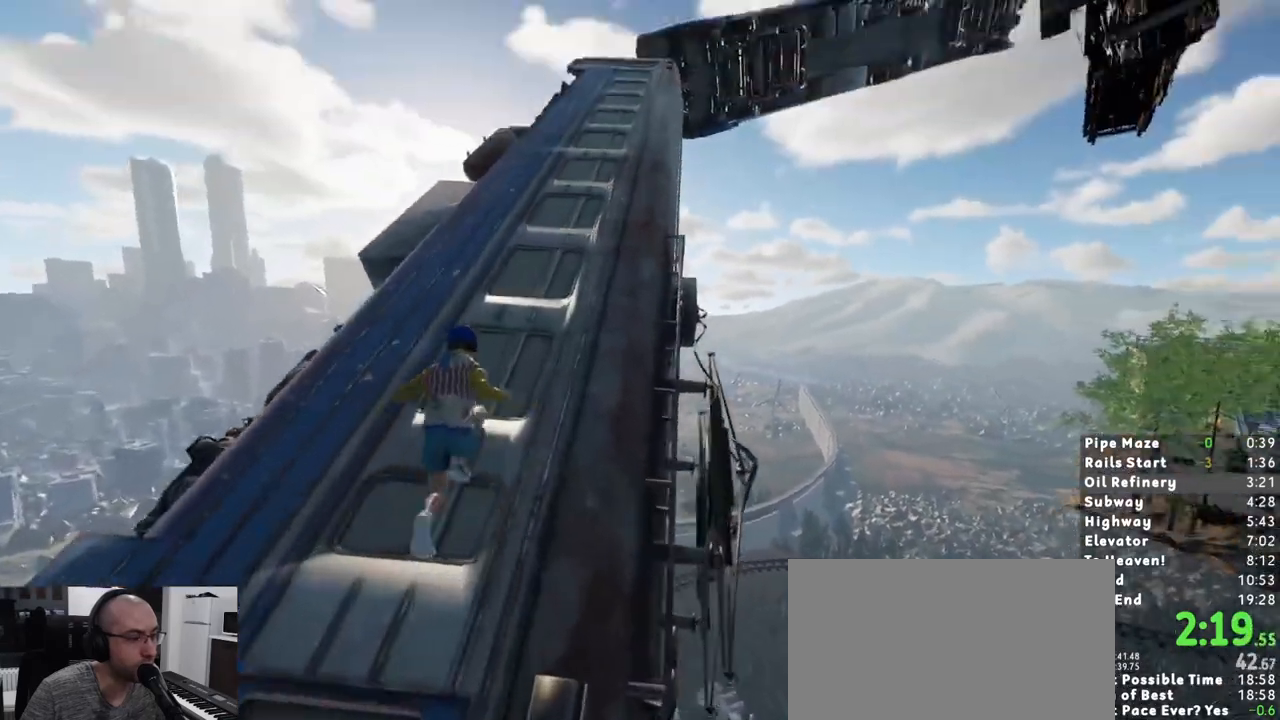
{"keys": ["shift", "w"], "mouse": [], "events": []}
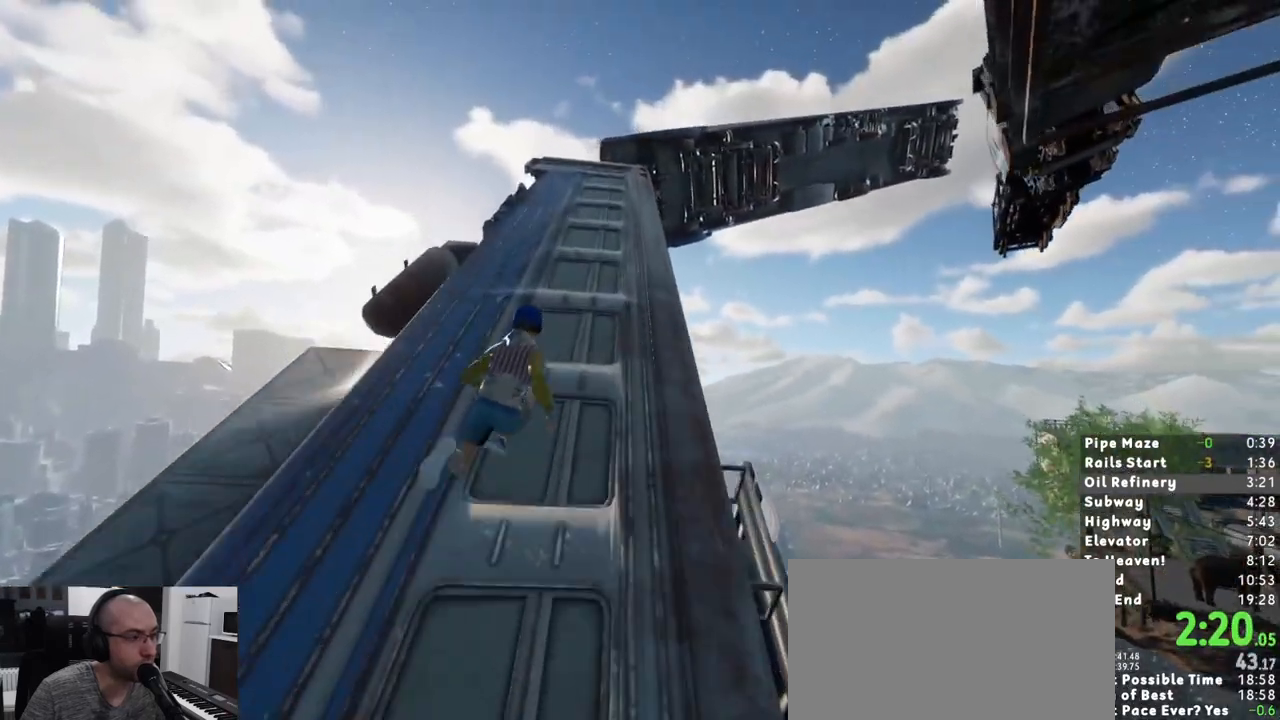
{"keys": ["shift", "w"], "mouse": [], "events": []}